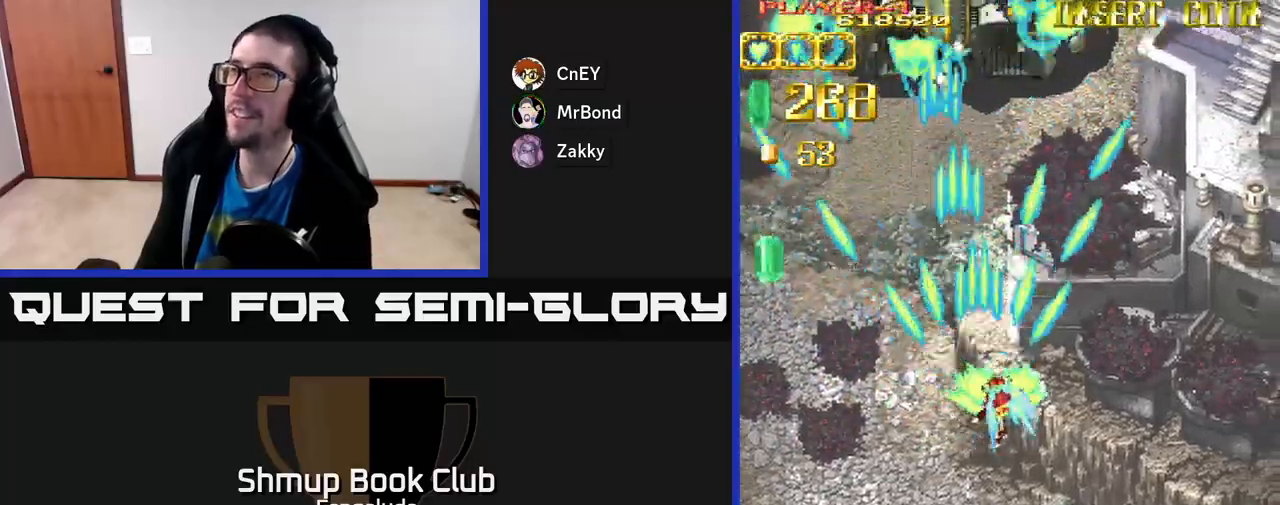
Gameplay with a controller (Xbox layout); each line is a JSON object with the inputs held at the frame after it. "events" lists button and stick changes between this image and that frame as [ms after this image, input, new state], when the widget could be followed in between. Not read: right_stick.
{"buttons": ["A", "DPAD_RIGHT"], "left_stick": "center", "events": [[33, "DPAD_DOWN", "down"], [183, "DPAD_DOWN", "up"]]}
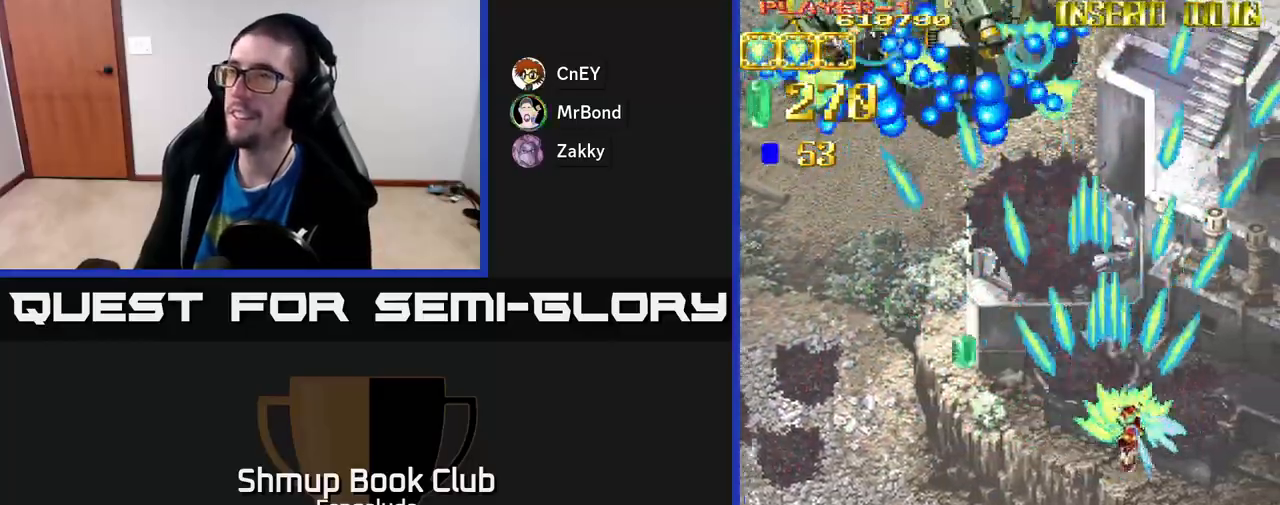
{"buttons": ["A", "DPAD_DOWN", "DPAD_LEFT"], "left_stick": "center", "events": [[200, "DPAD_RIGHT", "up"], [233, "DPAD_LEFT", "down"], [500, "DPAD_DOWN", "down"]]}
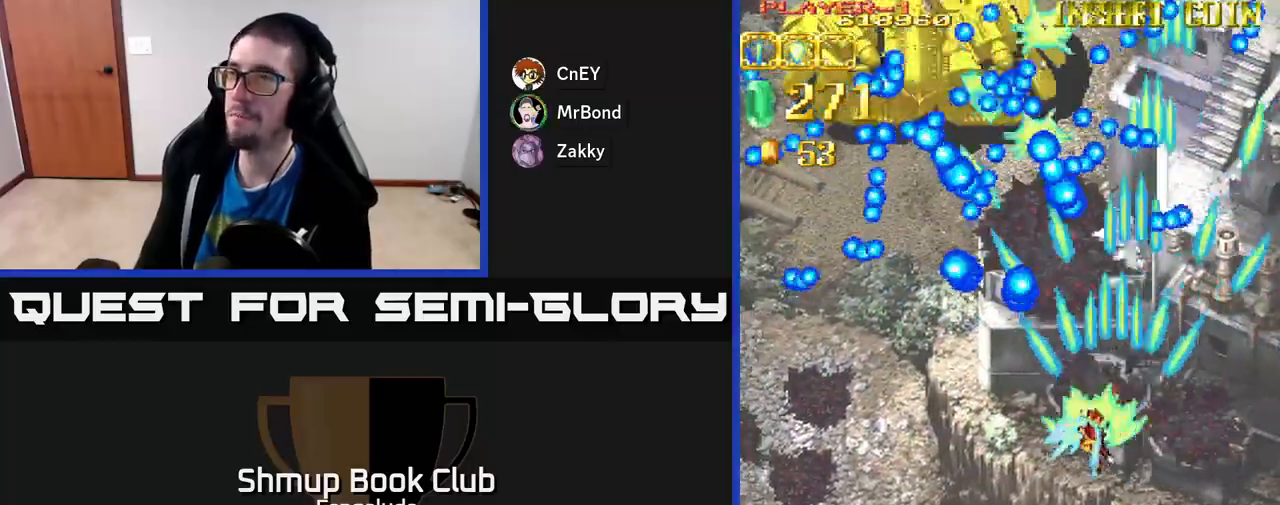
{"buttons": ["A"], "left_stick": "center", "events": [[283, "DPAD_DOWN", "up"], [500, "DPAD_LEFT", "up"]]}
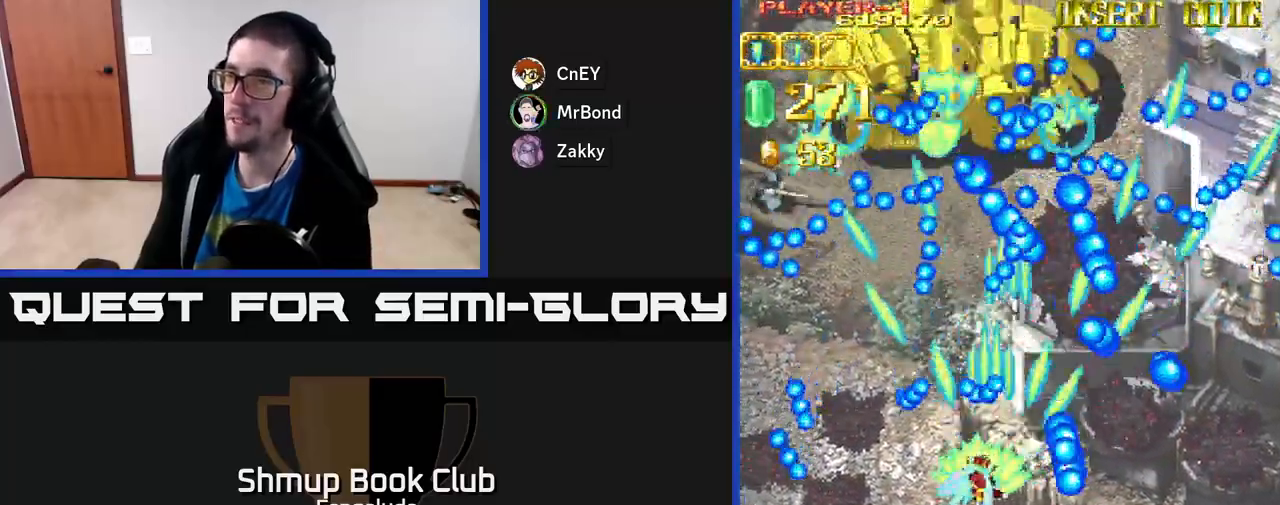
{"buttons": ["A"], "left_stick": "center", "events": [[100, "DPAD_DOWN", "down"], [100, "DPAD_RIGHT", "down"], [217, "DPAD_DOWN", "up"], [217, "DPAD_RIGHT", "up"]]}
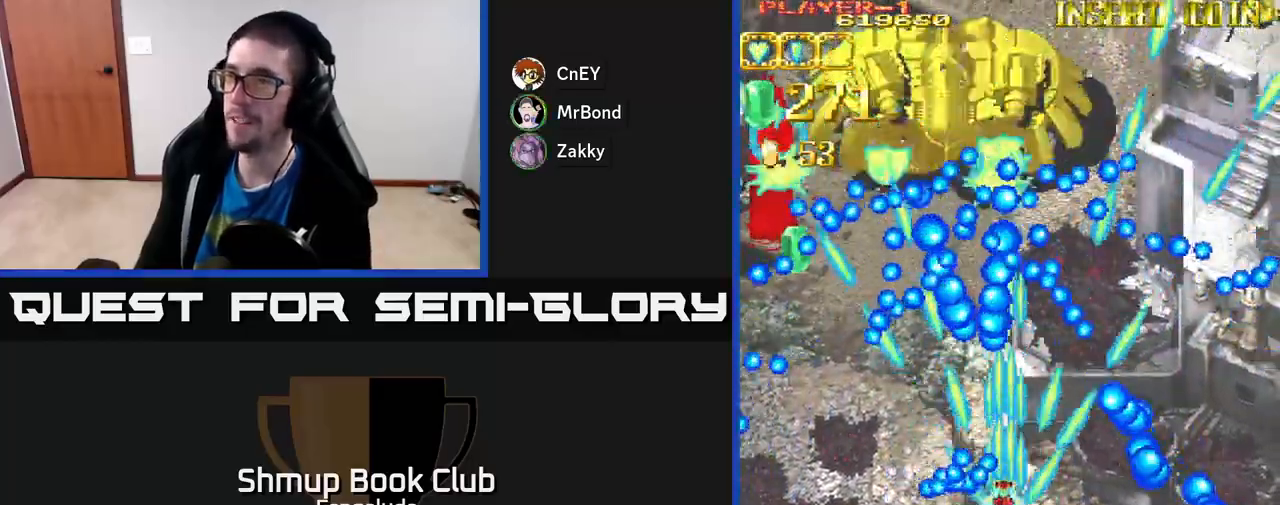
{"buttons": ["A", "DPAD_DOWN"], "left_stick": "center", "events": [[67, "DPAD_RIGHT", "down"], [83, "DPAD_DOWN", "down"], [183, "DPAD_RIGHT", "up"], [217, "DPAD_DOWN", "up"], [317, "DPAD_DOWN", "down"], [350, "DPAD_RIGHT", "down"], [500, "DPAD_RIGHT", "up"]]}
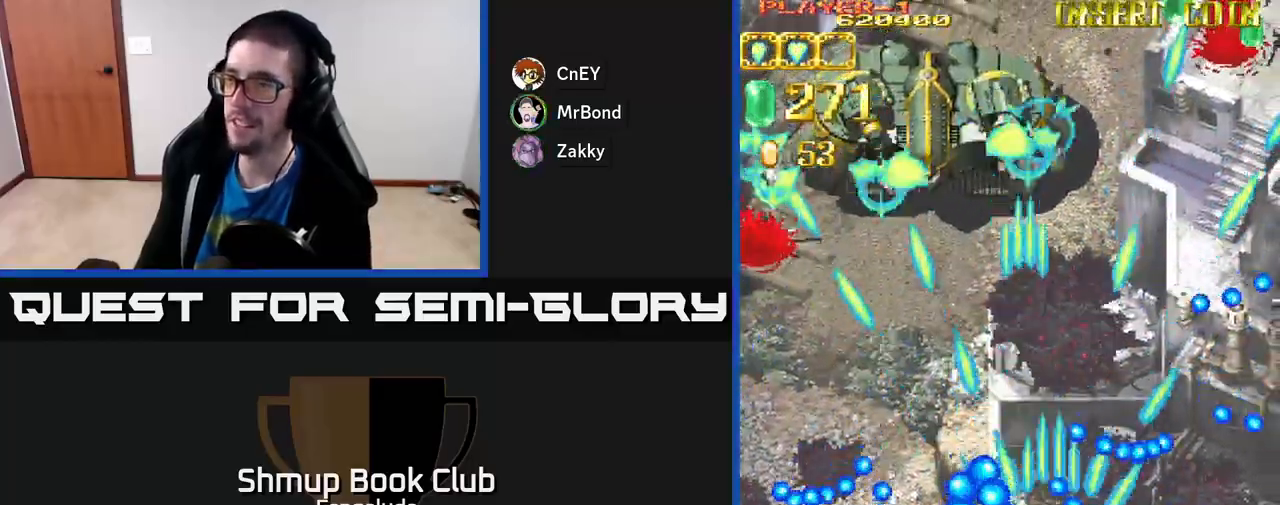
{"buttons": ["A", "DPAD_UP", "DPAD_LEFT"], "left_stick": "center", "events": [[17, "DPAD_DOWN", "up"], [50, "DPAD_RIGHT", "down"], [67, "DPAD_UP", "down"], [117, "DPAD_RIGHT", "up"], [167, "DPAD_LEFT", "down"], [317, "DPAD_LEFT", "up"], [450, "DPAD_LEFT", "down"]]}
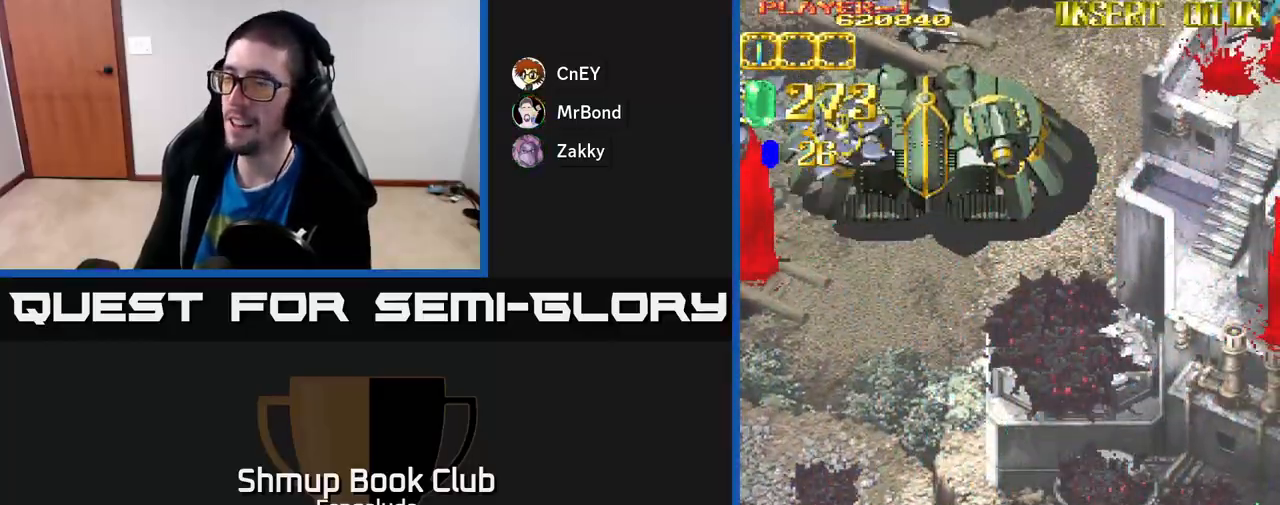
{"buttons": ["DPAD_UP", "DPAD_LEFT"], "left_stick": "center", "events": [[17, "DPAD_UP", "up"], [33, "DPAD_LEFT", "up"], [333, "DPAD_UP", "down"], [383, "A", "up"], [500, "DPAD_LEFT", "down"]]}
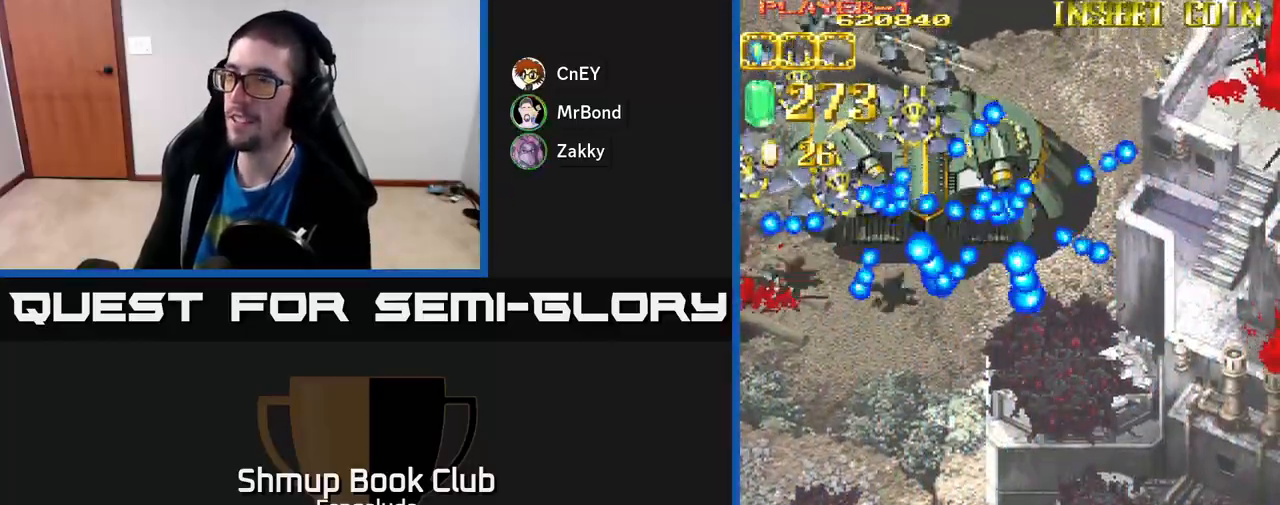
{"buttons": ["A", "DPAD_UP", "DPAD_LEFT"], "left_stick": "center", "events": [[183, "A", "down"]]}
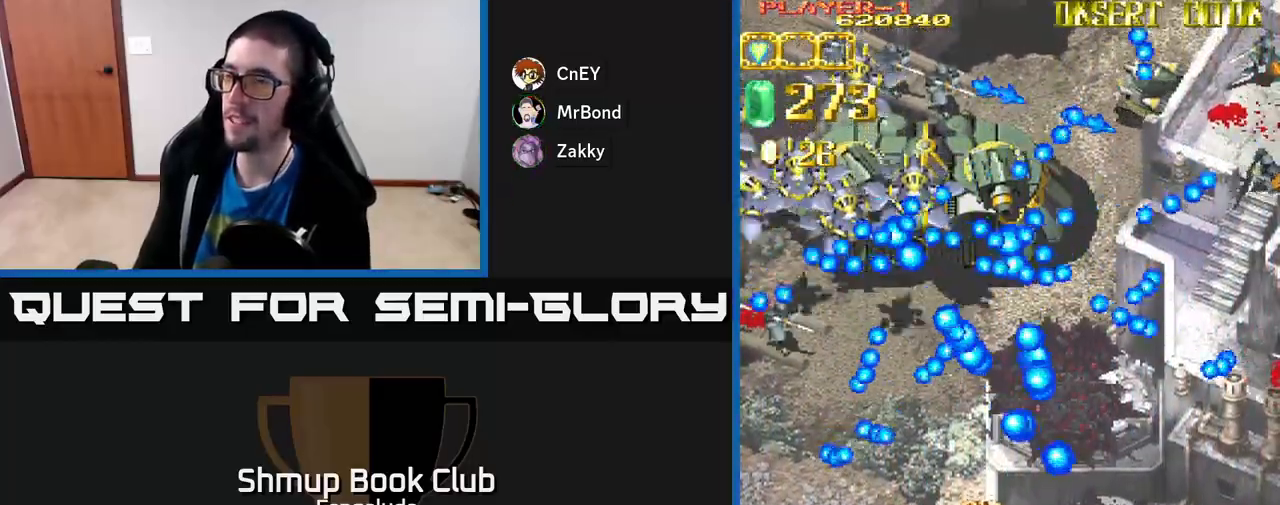
{"buttons": ["A", "DPAD_UP"], "left_stick": "center", "events": [[233, "DPAD_LEFT", "up"]]}
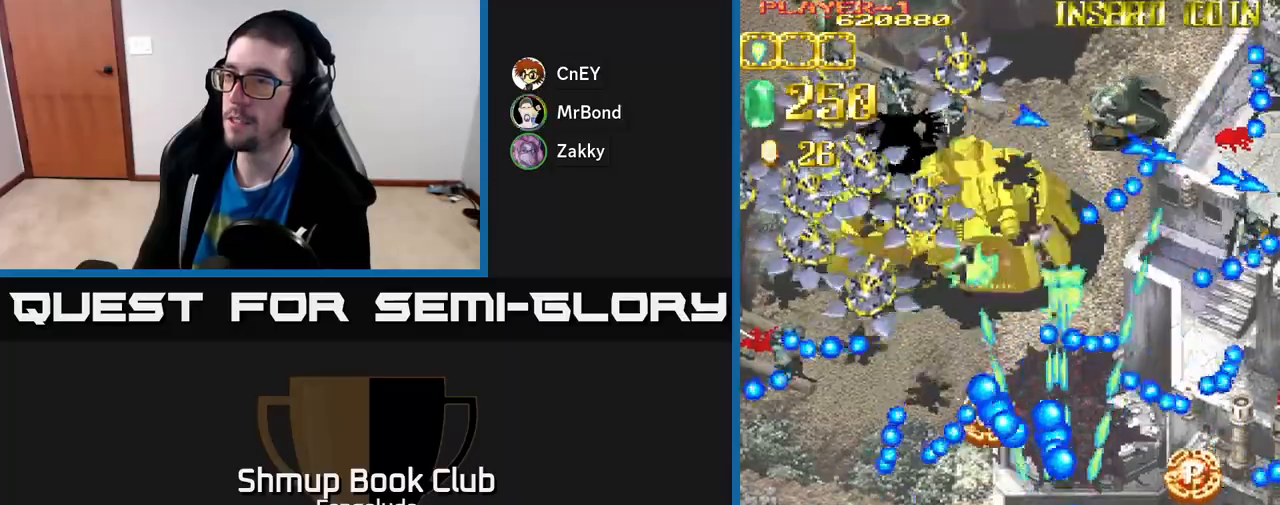
{"buttons": ["A", "DPAD_UP"], "left_stick": "center", "events": [[167, "DPAD_LEFT", "down"], [300, "DPAD_LEFT", "up"]]}
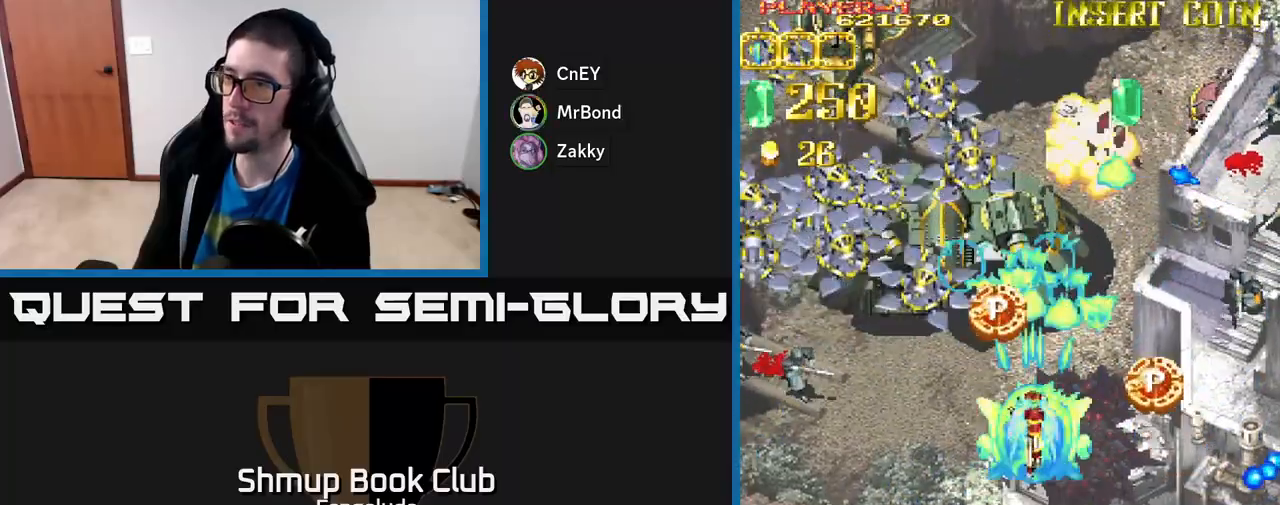
{"buttons": ["A", "DPAD_UP"], "left_stick": "center", "events": []}
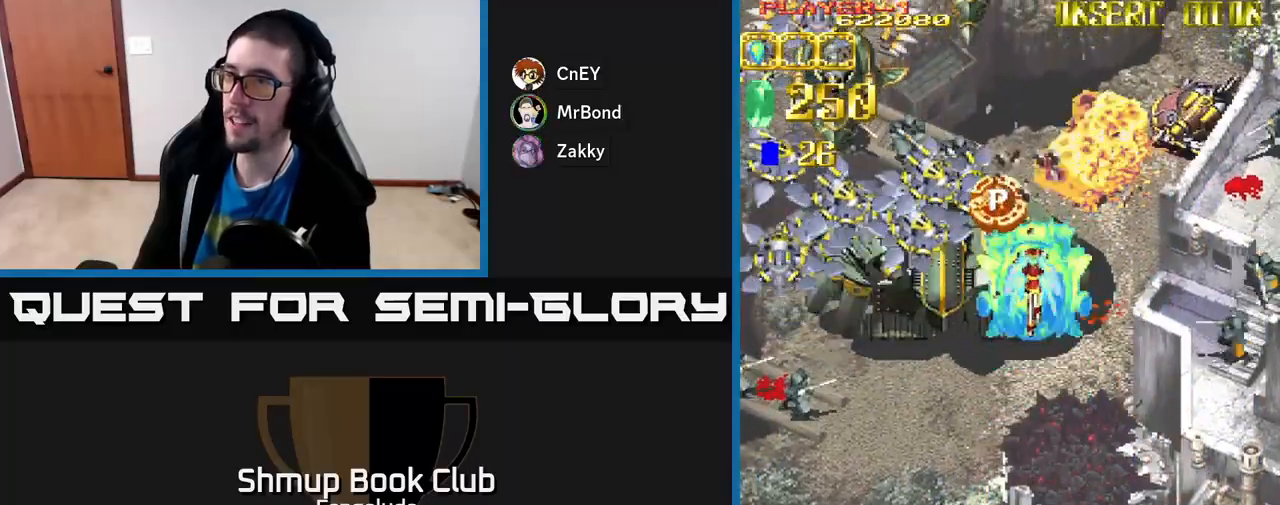
{"buttons": ["A", "DPAD_UP", "DPAD_LEFT"], "left_stick": "center", "events": [[417, "DPAD_LEFT", "down"]]}
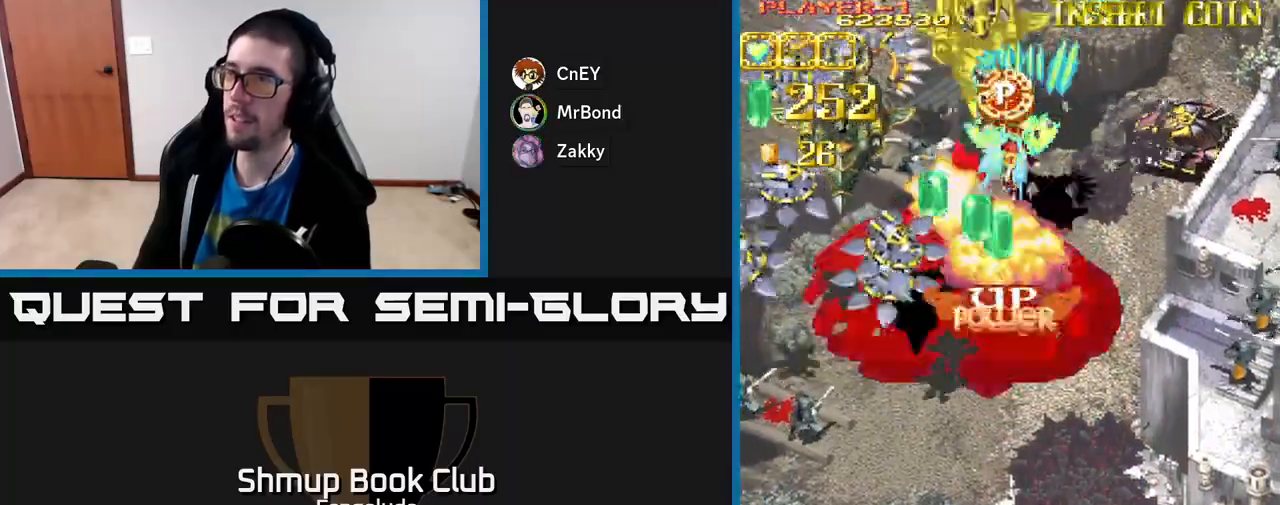
{"buttons": ["A", "DPAD_UP"], "left_stick": "center", "events": [[150, "DPAD_LEFT", "up"], [350, "DPAD_RIGHT", "down"], [450, "DPAD_RIGHT", "up"]]}
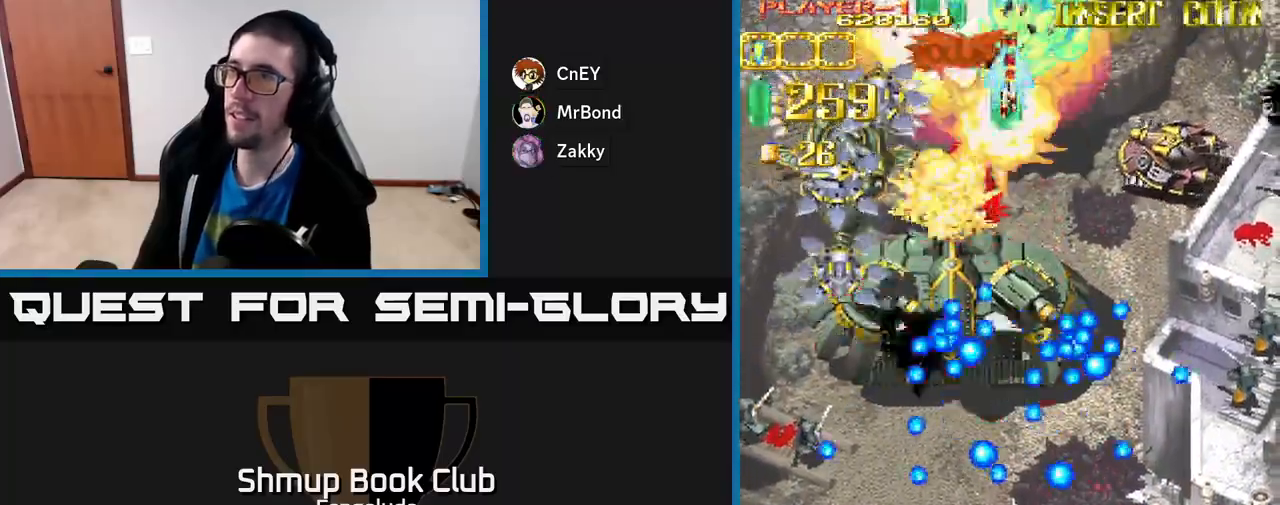
{"buttons": ["A", "DPAD_DOWN"], "left_stick": "center", "events": [[33, "DPAD_LEFT", "down"], [67, "DPAD_UP", "up"], [133, "DPAD_DOWN", "down"], [450, "DPAD_LEFT", "up"]]}
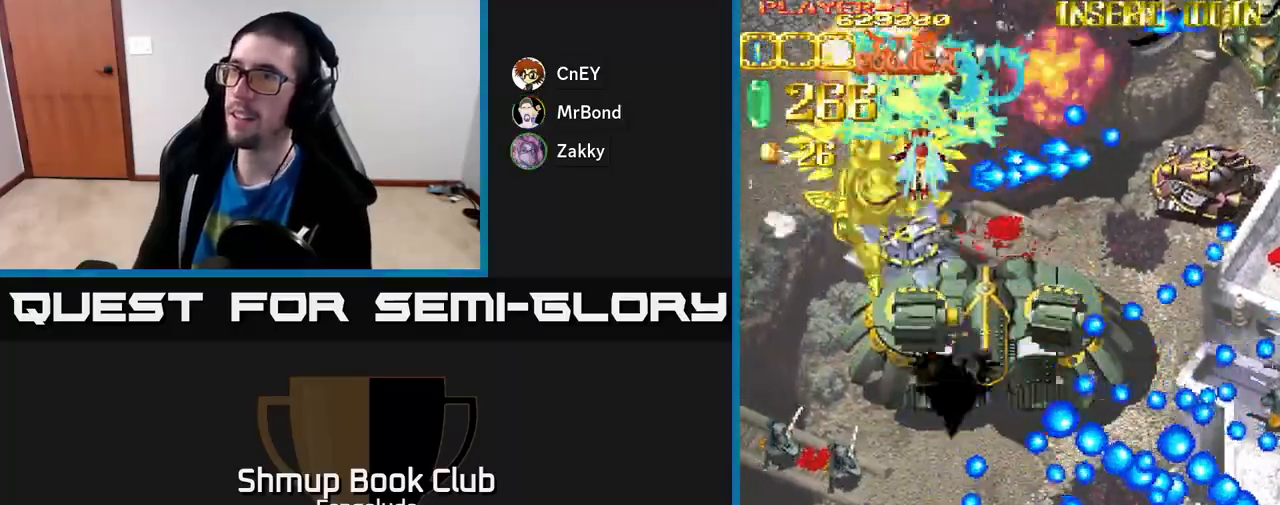
{"buttons": ["A", "DPAD_DOWN"], "left_stick": "center", "events": [[317, "DPAD_LEFT", "down"], [383, "DPAD_LEFT", "up"]]}
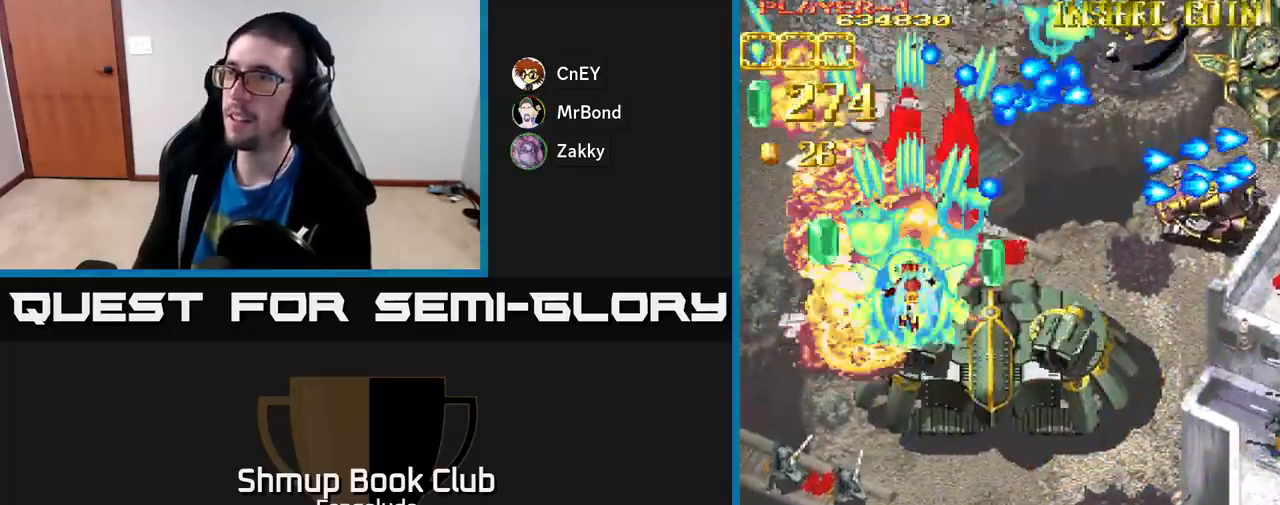
{"buttons": ["A", "DPAD_DOWN"], "left_stick": "center", "events": []}
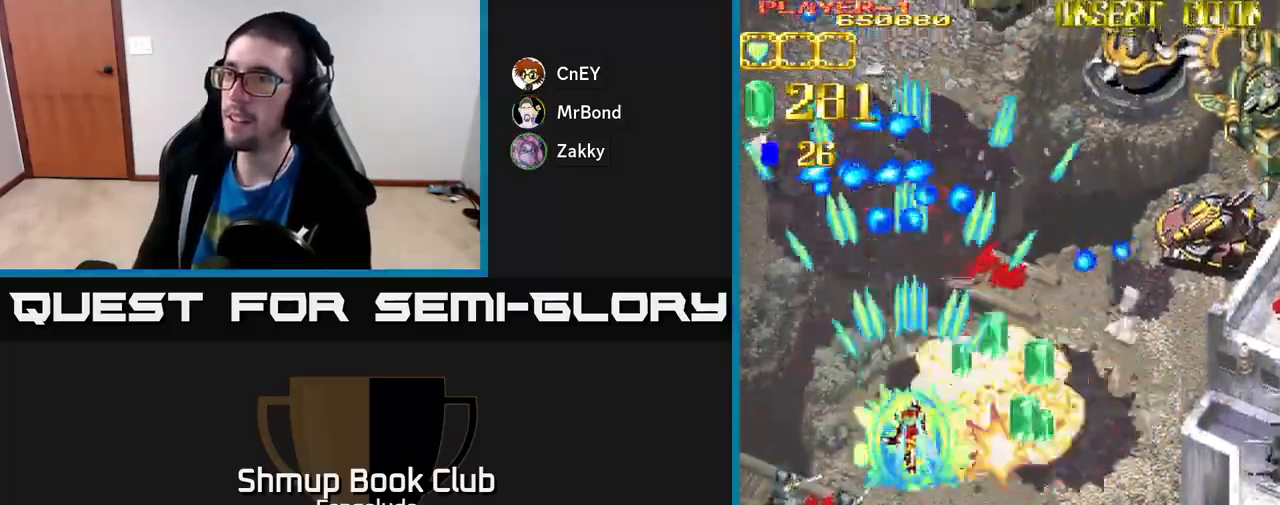
{"buttons": ["A", "DPAD_DOWN", "DPAD_LEFT"], "left_stick": "center", "events": [[67, "DPAD_LEFT", "down"], [250, "DPAD_LEFT", "up"], [367, "DPAD_LEFT", "down"]]}
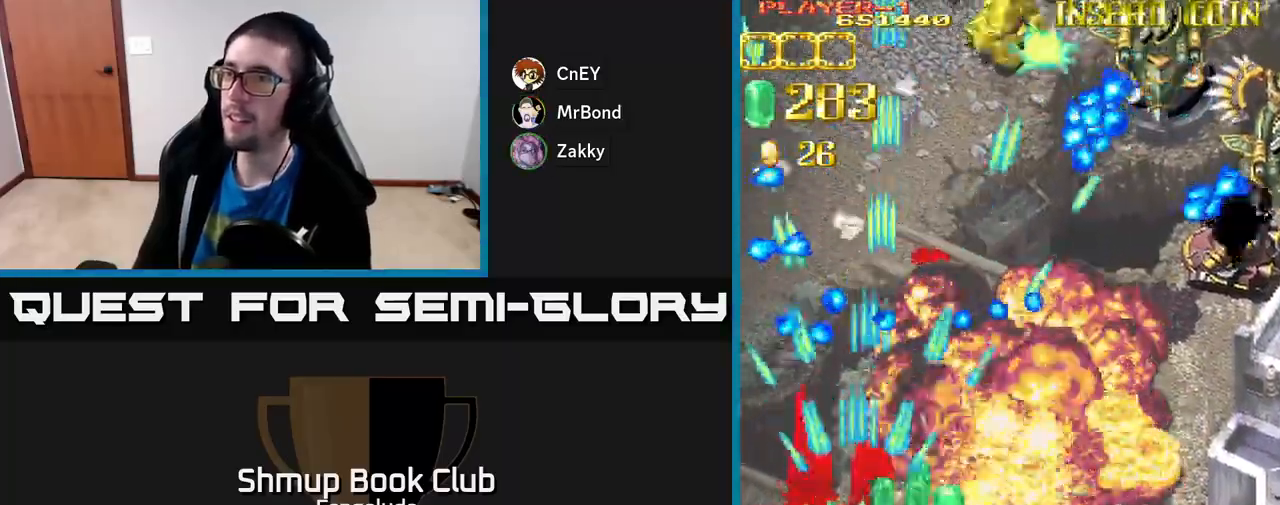
{"buttons": ["A", "DPAD_RIGHT"], "left_stick": "center", "events": [[17, "DPAD_LEFT", "up"], [67, "DPAD_RIGHT", "down"], [150, "DPAD_DOWN", "up"]]}
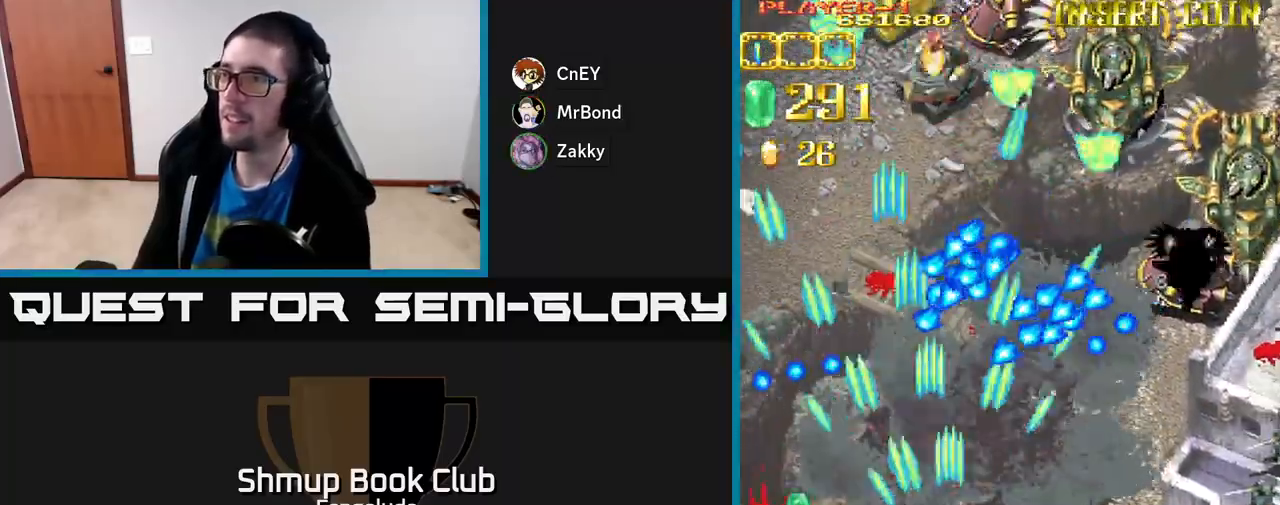
{"buttons": ["A", "DPAD_RIGHT"], "left_stick": "center", "events": []}
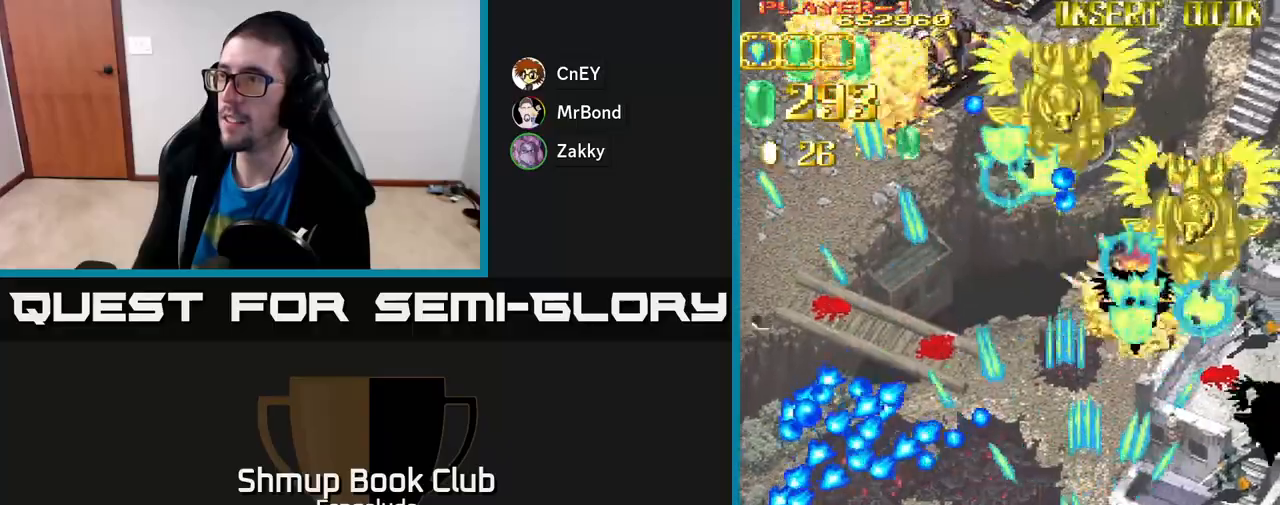
{"buttons": ["A", "DPAD_UP"], "left_stick": "center", "events": [[400, "DPAD_UP", "down"], [433, "DPAD_RIGHT", "up"]]}
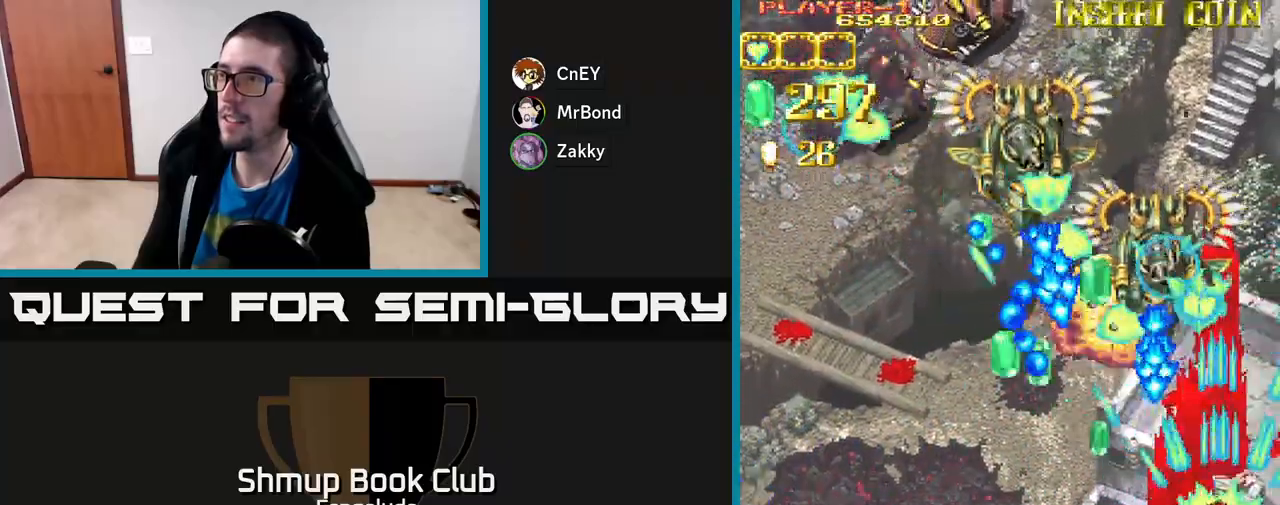
{"buttons": ["A", "DPAD_UP", "DPAD_LEFT"], "left_stick": "center", "events": [[467, "DPAD_LEFT", "down"]]}
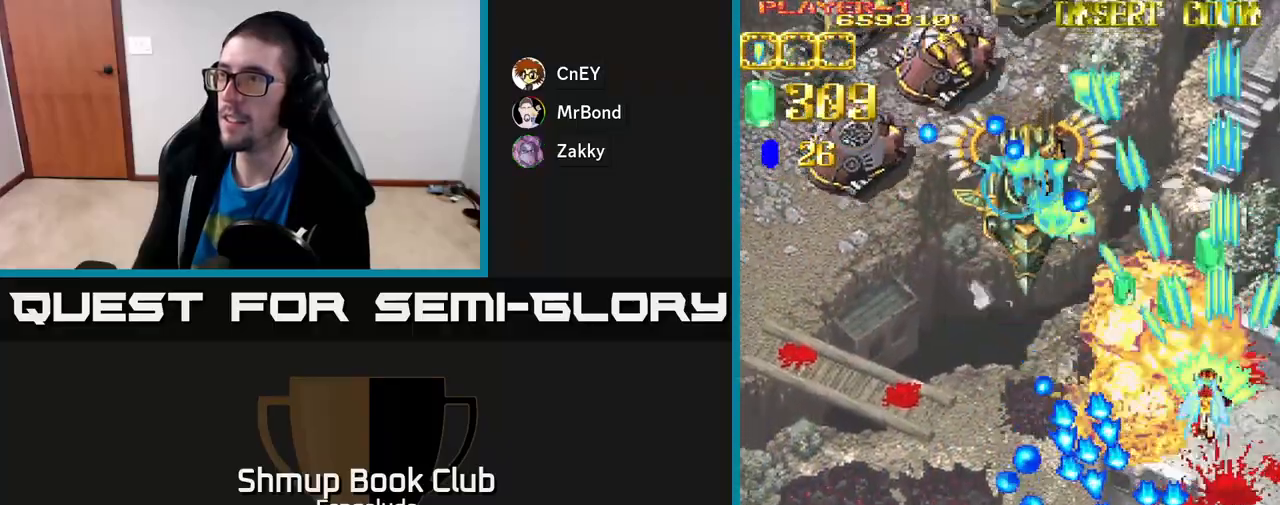
{"buttons": ["A", "DPAD_LEFT"], "left_stick": "center", "events": [[17, "DPAD_UP", "up"]]}
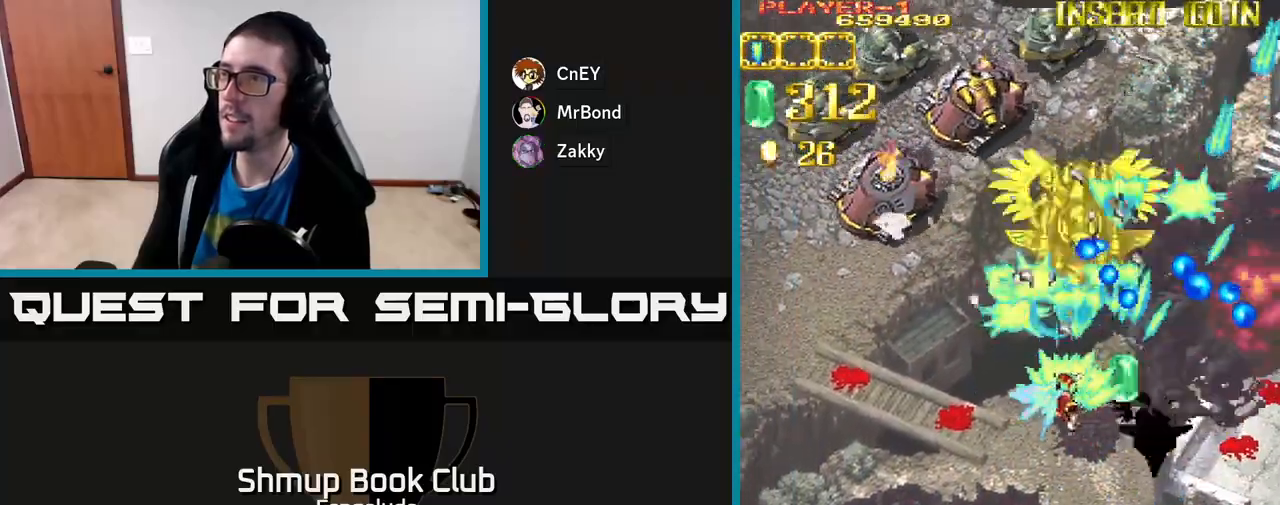
{"buttons": ["A", "DPAD_LEFT"], "left_stick": "center", "events": []}
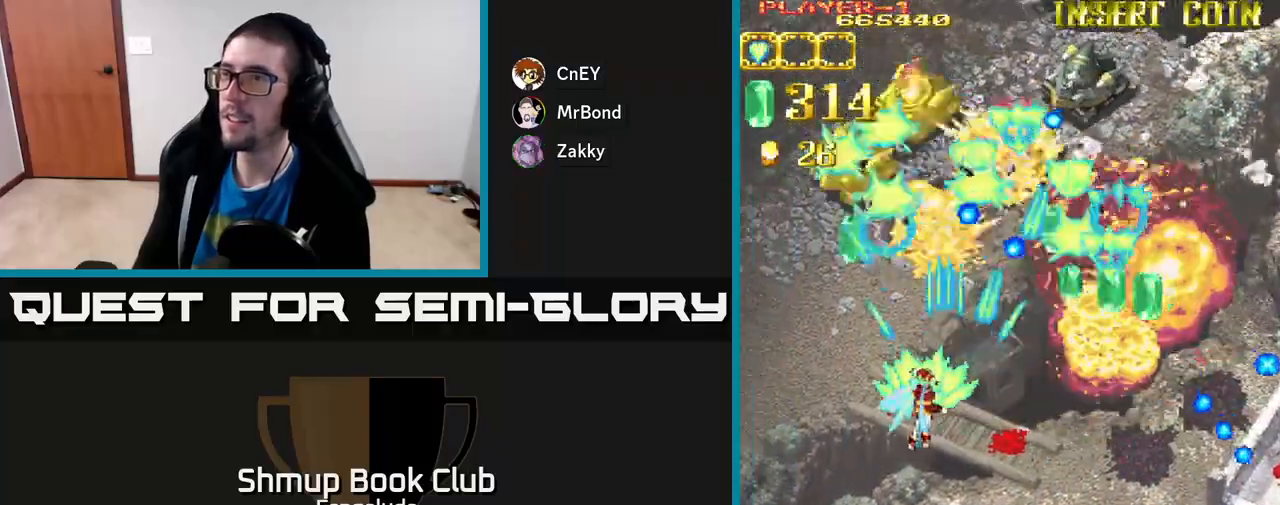
{"buttons": ["A", "DPAD_UP"], "left_stick": "center", "events": [[467, "DPAD_UP", "down"], [500, "DPAD_LEFT", "up"]]}
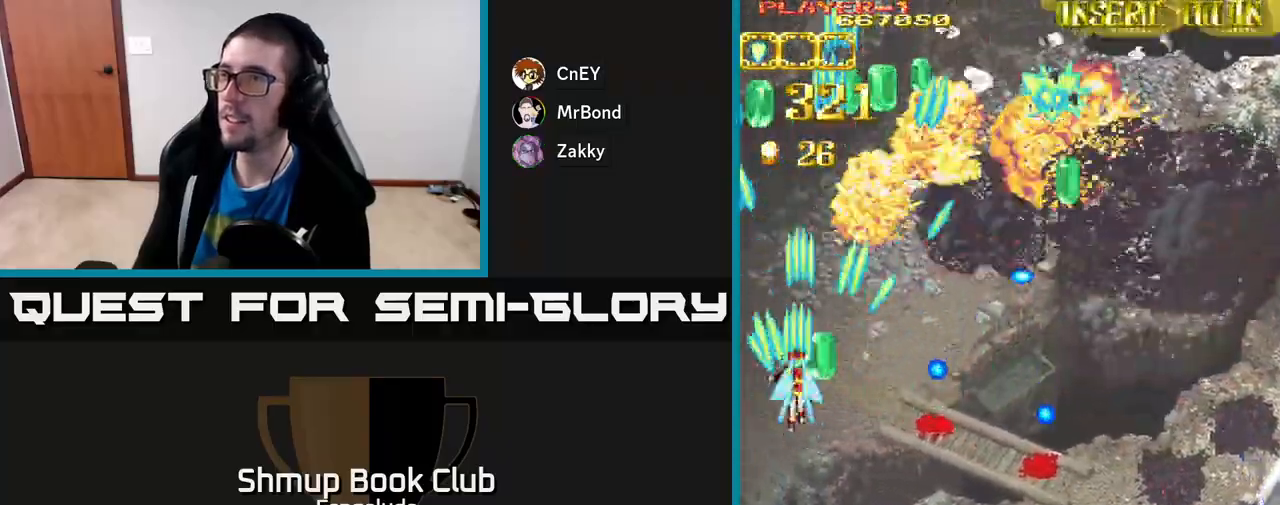
{"buttons": ["A", "DPAD_RIGHT"], "left_stick": "center", "events": [[33, "DPAD_RIGHT", "down"], [250, "DPAD_UP", "up"]]}
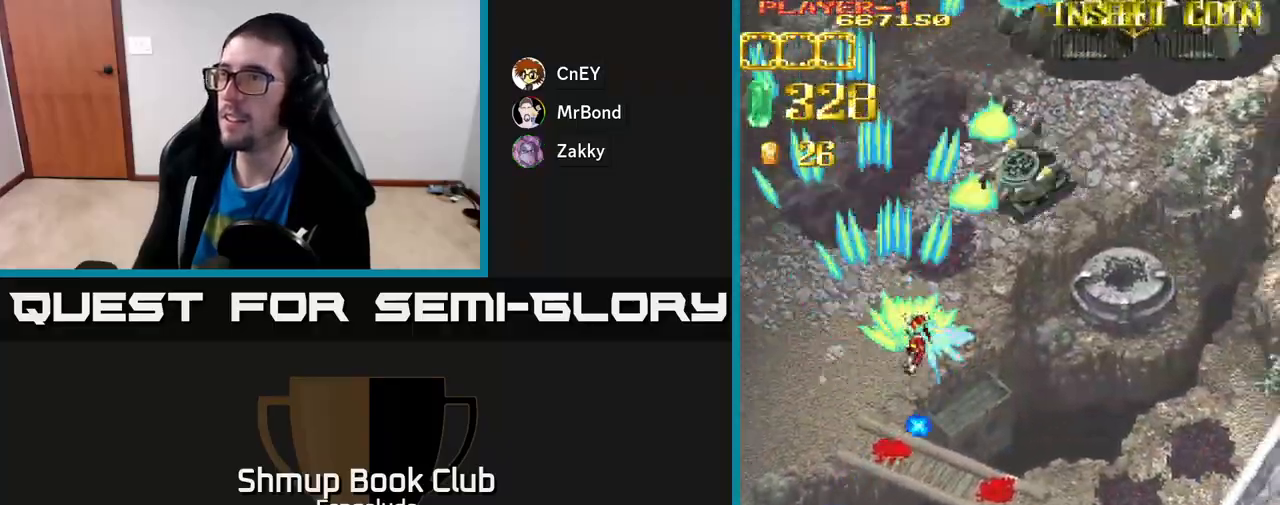
{"buttons": ["A", "DPAD_RIGHT"], "left_stick": "center", "events": []}